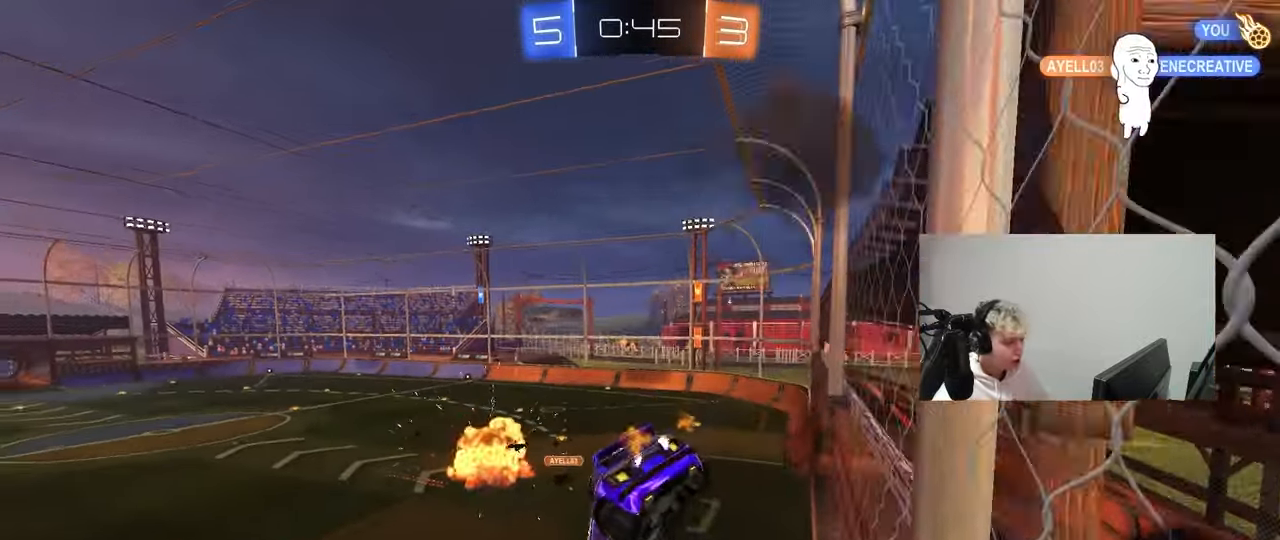
Gameplay with keyboard and mouse; each line is a JSON object with the keys and mouse buttons held at the frame after it. "events" lists presses ("down") and releases ("up") of "1", "2", "3", "4", "5", "a", "alt", "c", "caps_lock", "ctrl", "d", "e", "f", "g", "q", "r", "s", "shift", "space", "t", "tab", "v", "w", "x", "z", "mouse_left", "mouse_wheel" and "mouse_right" between this image and that frame as [ms after this image, input, new state], when the widget could be followed in between. "mouse_left", "mouse_wheel", "mouse_right" = the "left", "wheel", "right" buttons of the "mouse" list. No other keys are recorded. "wheel" means that the mouse wheel is clicked or scrolled. "mouse_move" is the direction in which the mouse moves at that frame (one of eight, or "still"), when it could be read.
{"keys": [], "mouse": [], "mouse_move": "left", "events": [[67, "s", "up"], [117, "a", "up"], [250, "a", "down"], [350, "a", "up"], [450, "d", "down"], [500, "d", "up"]]}
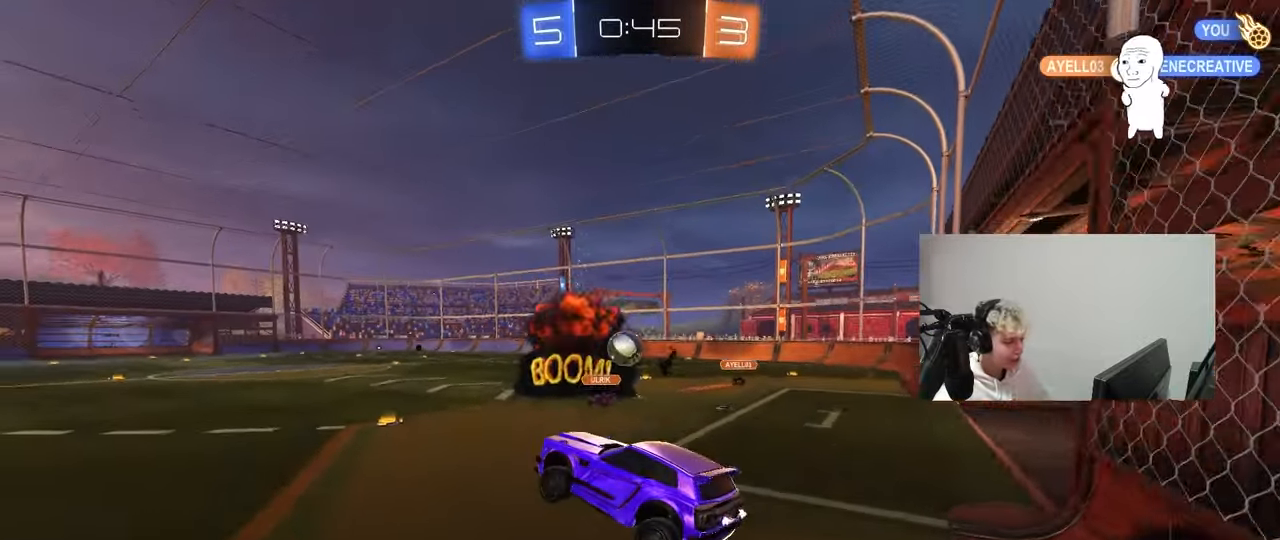
{"keys": ["w"], "mouse": ["left", "right"], "mouse_move": "still", "events": [[33, "w", "down"], [133, "mouse_left", "down"], [133, "mouse_right", "down"], [183, "d", "down"], [233, "mouse_right", "up"], [417, "d", "up"], [500, "mouse_right", "down"]]}
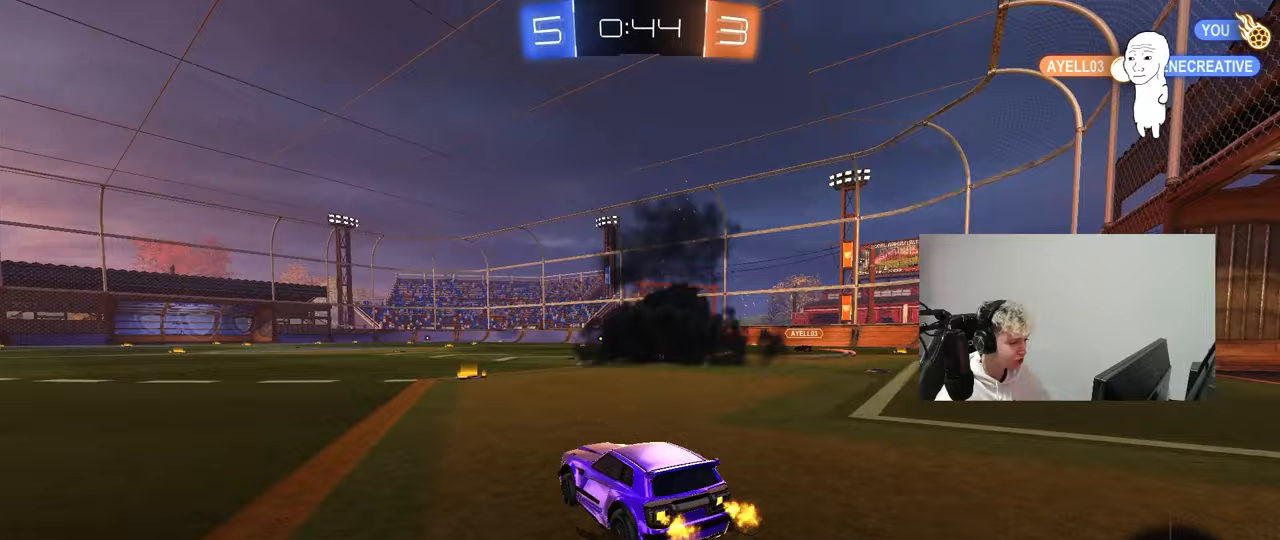
{"keys": ["w"], "mouse": [], "mouse_move": "up-right", "events": [[100, "mouse_right", "up"], [150, "mouse_right", "down"], [233, "mouse_left", "up"], [333, "mouse_right", "up"]]}
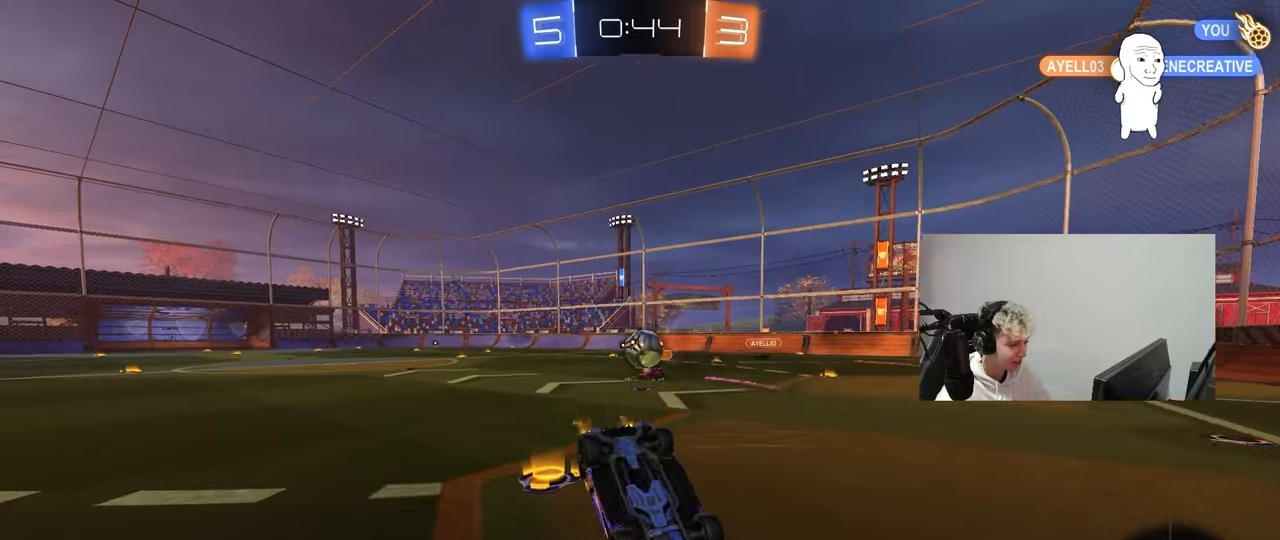
{"keys": ["a"], "mouse": [], "mouse_move": "still", "events": [[117, "w", "up"], [167, "a", "down"], [300, "a", "up"], [483, "a", "down"]]}
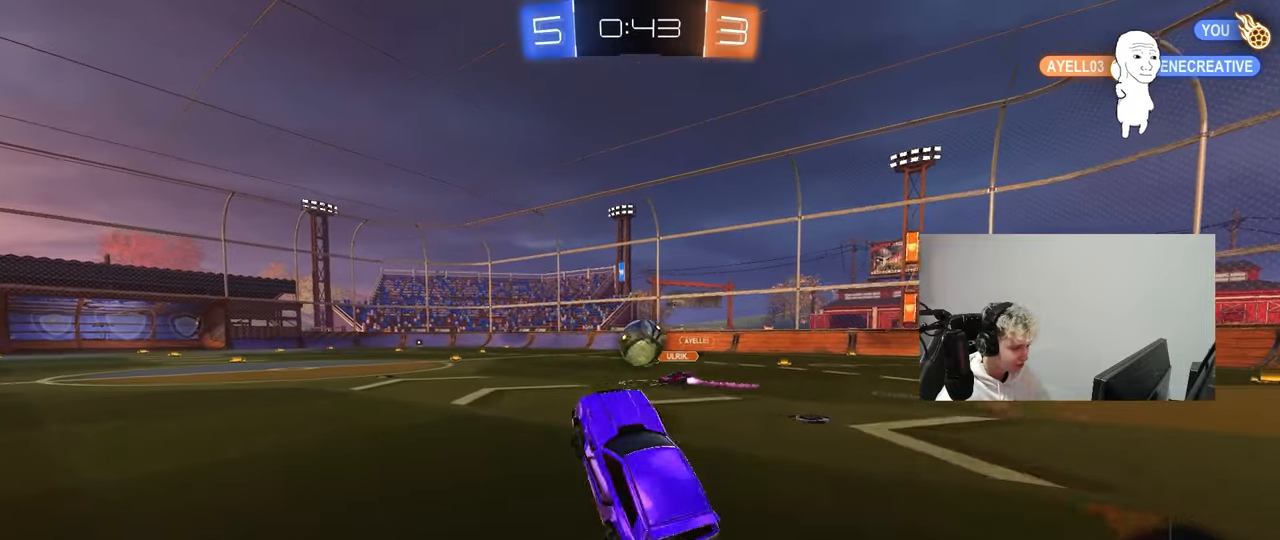
{"keys": ["a", "shift", "w"], "mouse": ["left"], "mouse_move": "still", "events": [[83, "a", "up"], [83, "mouse_left", "down"], [217, "a", "down"], [317, "a", "up"], [367, "d", "down"], [367, "w", "down"], [417, "mouse_right", "down"], [417, "w", "up"], [467, "d", "up"], [467, "w", "down"], [500, "a", "down"], [500, "mouse_right", "up"], [500, "shift", "down"]]}
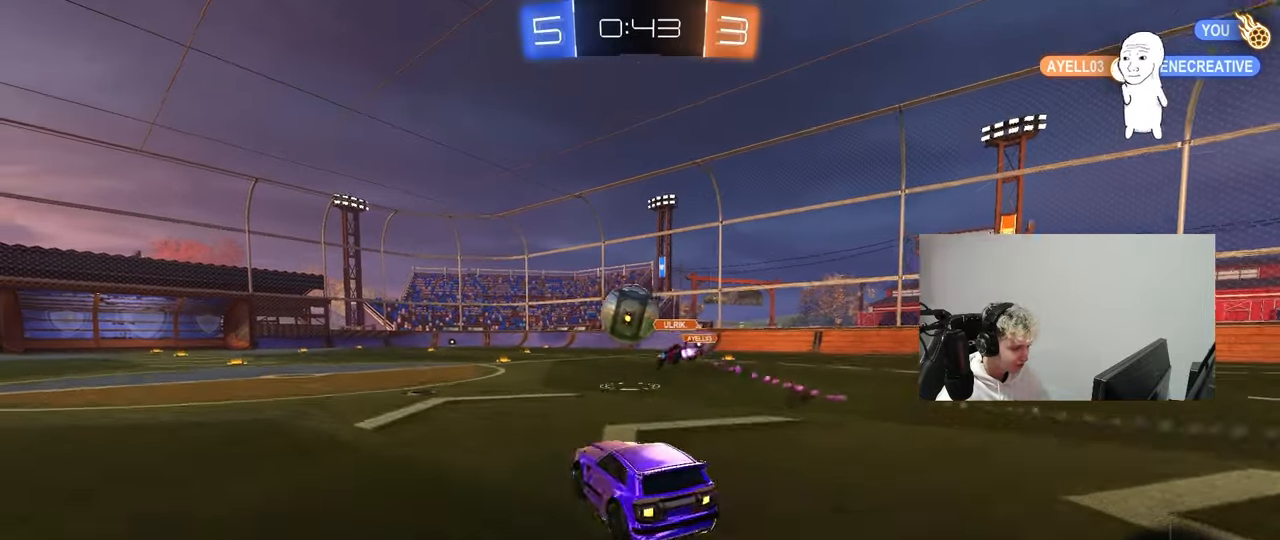
{"keys": ["a", "shift"], "mouse": [], "mouse_move": "still", "events": [[50, "mouse_left", "up"], [50, "mouse_right", "down"], [100, "s", "down"], [100, "w", "up"], [200, "mouse_right", "up"], [483, "s", "up"]]}
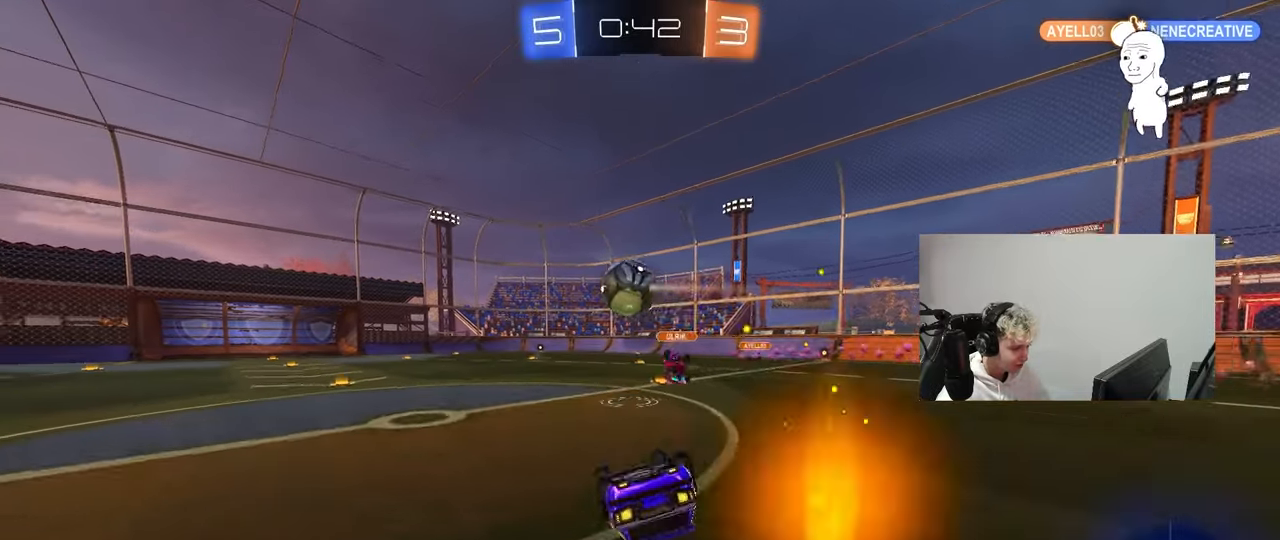
{"keys": [], "mouse": ["left"], "mouse_move": "still", "events": [[117, "s", "down"], [300, "shift", "up"], [400, "a", "up"], [400, "mouse_left", "down"], [400, "s", "up"]]}
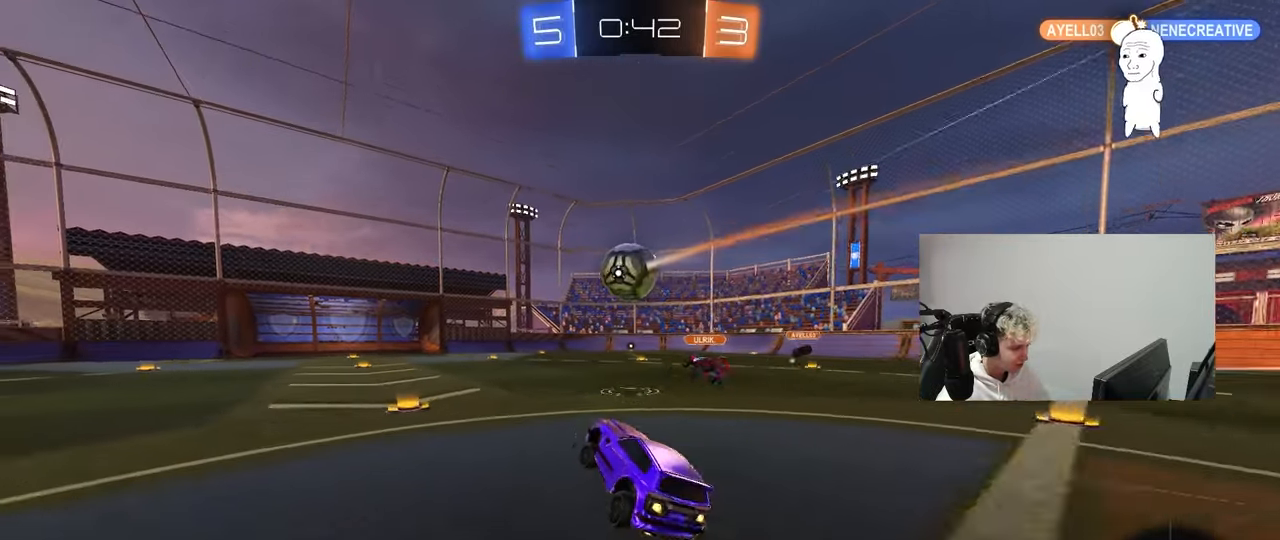
{"keys": ["w"], "mouse": [], "mouse_move": "still", "events": [[83, "mouse_left", "up"], [133, "a", "down"], [133, "w", "down"], [267, "a", "up"], [267, "mouse_left", "down"], [467, "mouse_left", "up"]]}
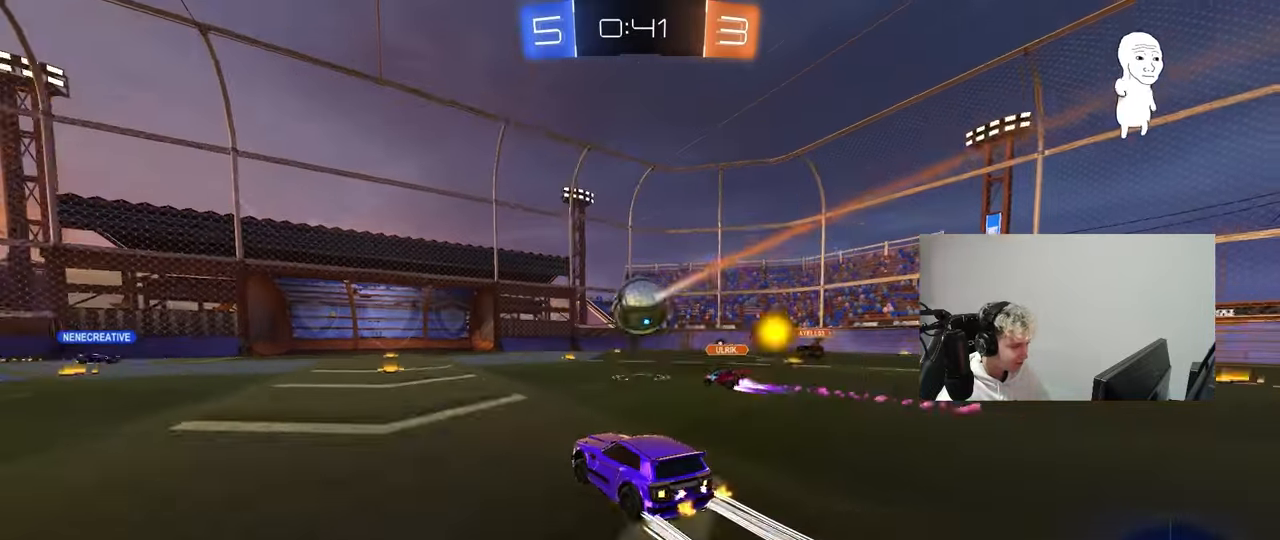
{"keys": ["a", "w"], "mouse": [], "mouse_move": "still", "events": [[200, "a", "down"], [233, "a", "up"], [283, "d", "down"], [433, "d", "up"], [483, "a", "down"]]}
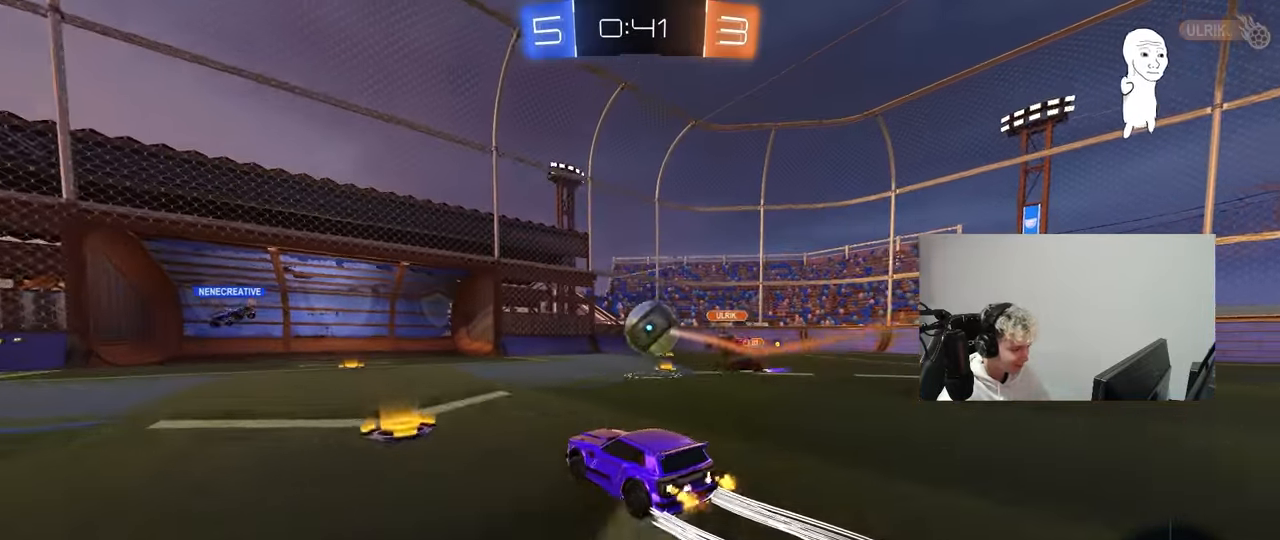
{"keys": ["w"], "mouse": [], "mouse_move": "still", "events": [[167, "a", "up"], [300, "d", "down"], [450, "d", "up"]]}
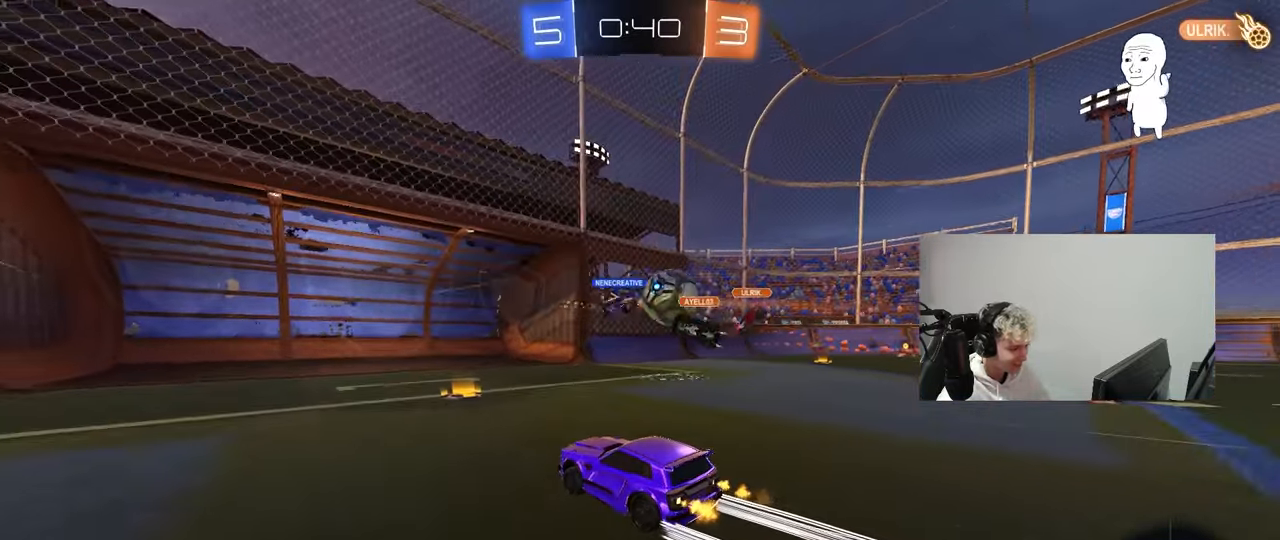
{"keys": ["d", "shift", "w"], "mouse": [], "mouse_move": "still", "events": [[33, "w", "up"], [183, "d", "down"], [267, "shift", "down"], [267, "w", "down"]]}
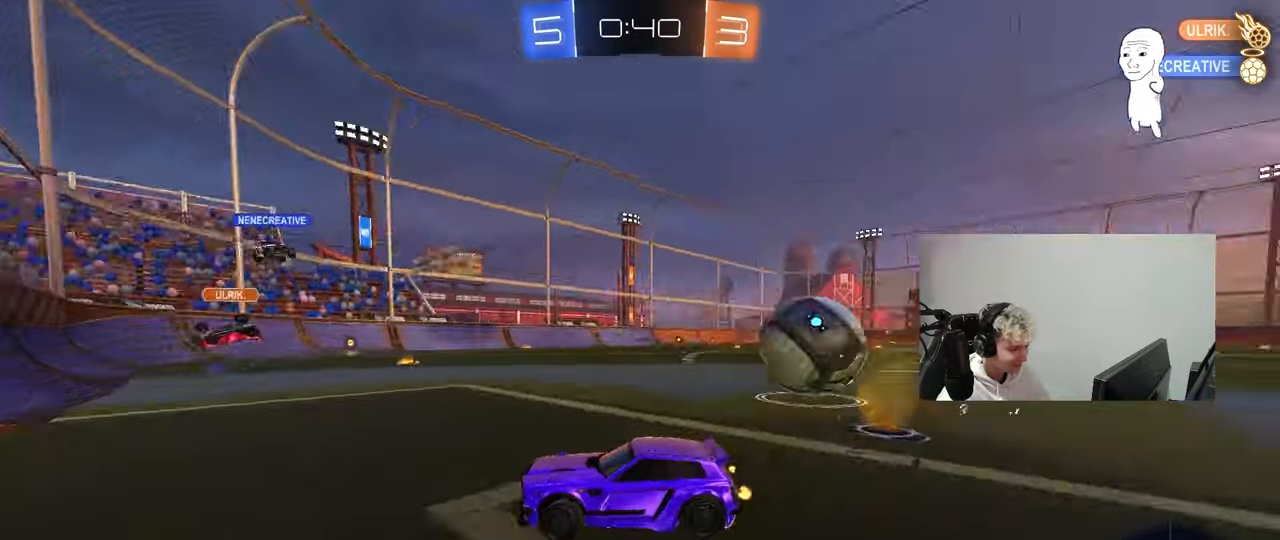
{"keys": ["d", "w"], "mouse": [], "mouse_move": "still", "events": [[50, "shift", "up"], [50, "w", "up"], [150, "w", "down"], [283, "shift", "down"], [333, "shift", "up"]]}
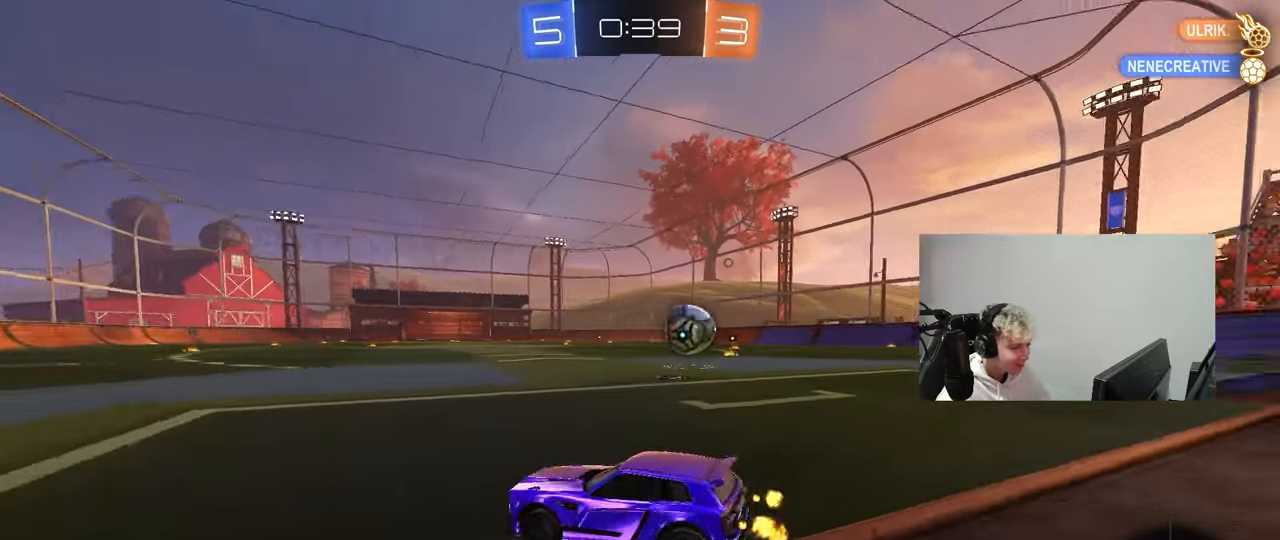
{"keys": ["d", "w"], "mouse": ["left"], "mouse_move": "still", "events": [[17, "shift", "down"], [117, "shift", "up"], [300, "mouse_left", "down"]]}
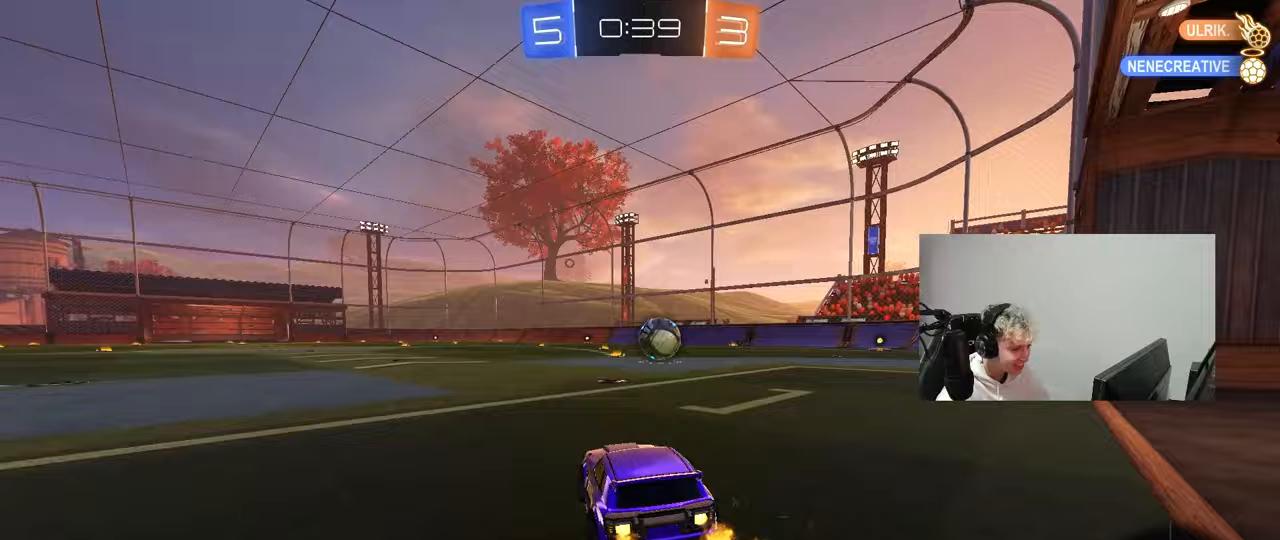
{"keys": ["d", "s", "shift"], "mouse": ["left"], "mouse_move": "still", "events": [[83, "d", "up"], [133, "a", "down"], [133, "mouse_right", "down"], [183, "a", "up"], [183, "d", "down"], [217, "mouse_right", "up"], [267, "mouse_left", "up"], [267, "mouse_right", "down"], [267, "shift", "down"], [317, "s", "down"], [317, "w", "up"], [367, "mouse_left", "down"], [467, "mouse_right", "up"]]}
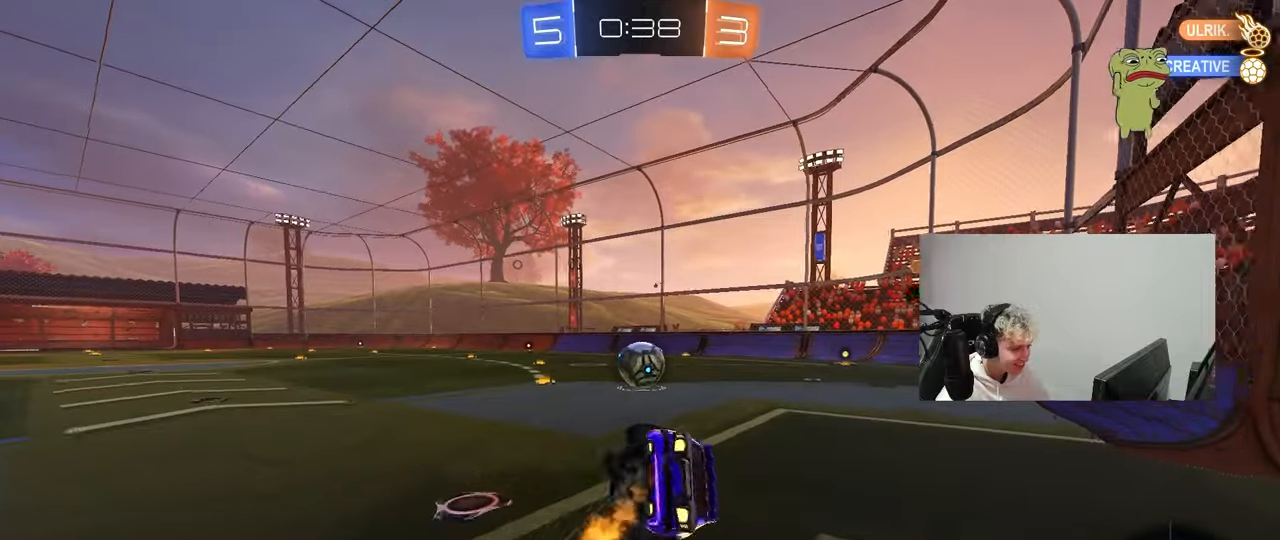
{"keys": ["d", "s", "shift"], "mouse": ["left"], "mouse_move": "still", "events": [[233, "s", "up"], [333, "s", "down"]]}
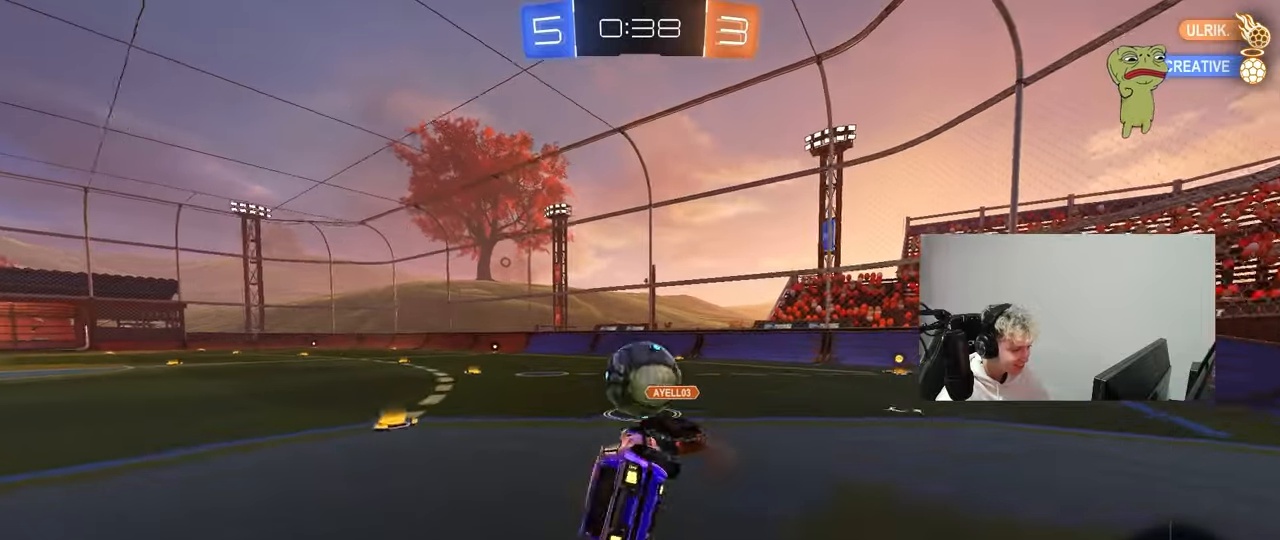
{"keys": ["d", "w"], "mouse": [], "mouse_move": "still", "events": [[67, "shift", "up"], [117, "d", "up"], [117, "s", "up"], [217, "mouse_left", "up"], [250, "d", "down"], [300, "w", "down"]]}
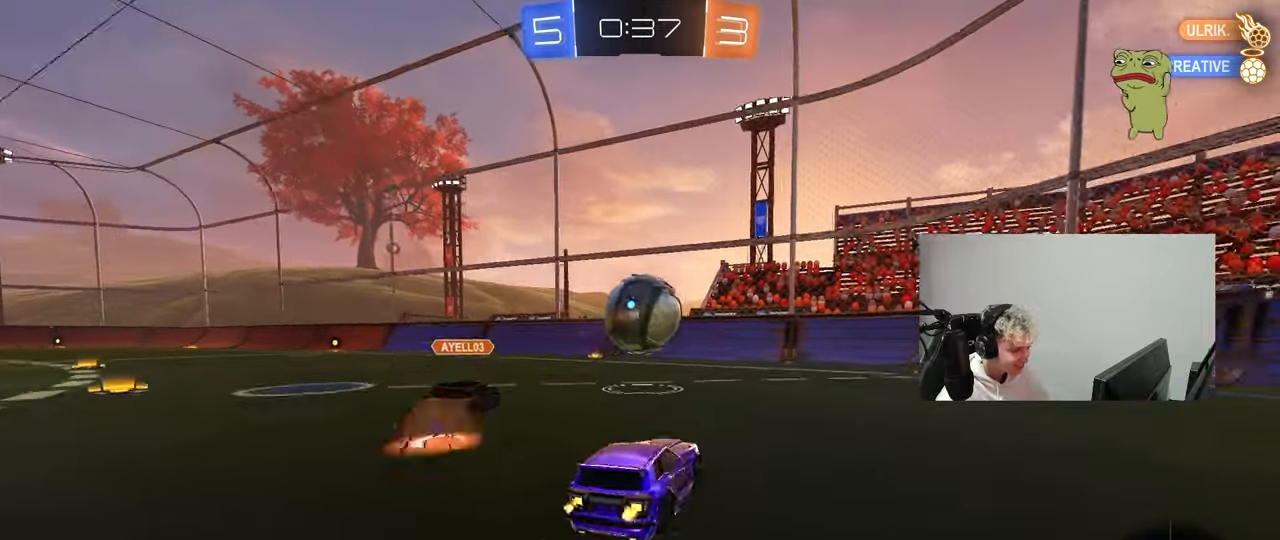
{"keys": ["a", "w"], "mouse": ["left"], "mouse_move": "still", "events": [[33, "mouse_left", "down"], [183, "d", "up"], [267, "d", "down"], [417, "a", "down"], [417, "d", "up"]]}
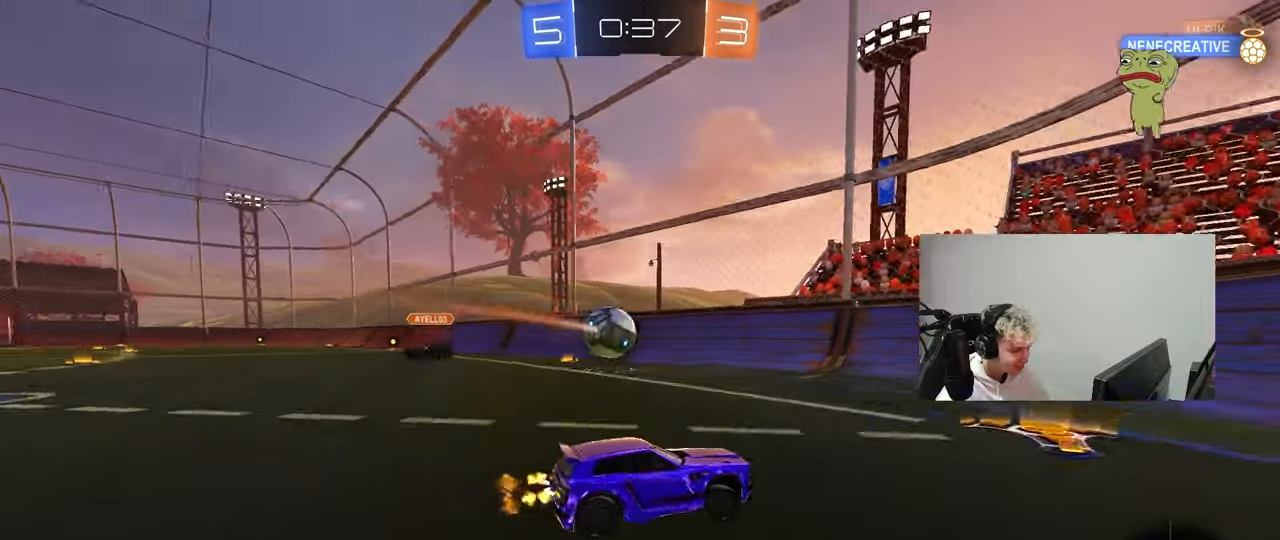
{"keys": ["w"], "mouse": ["left"], "mouse_move": "still", "events": [[467, "a", "up"]]}
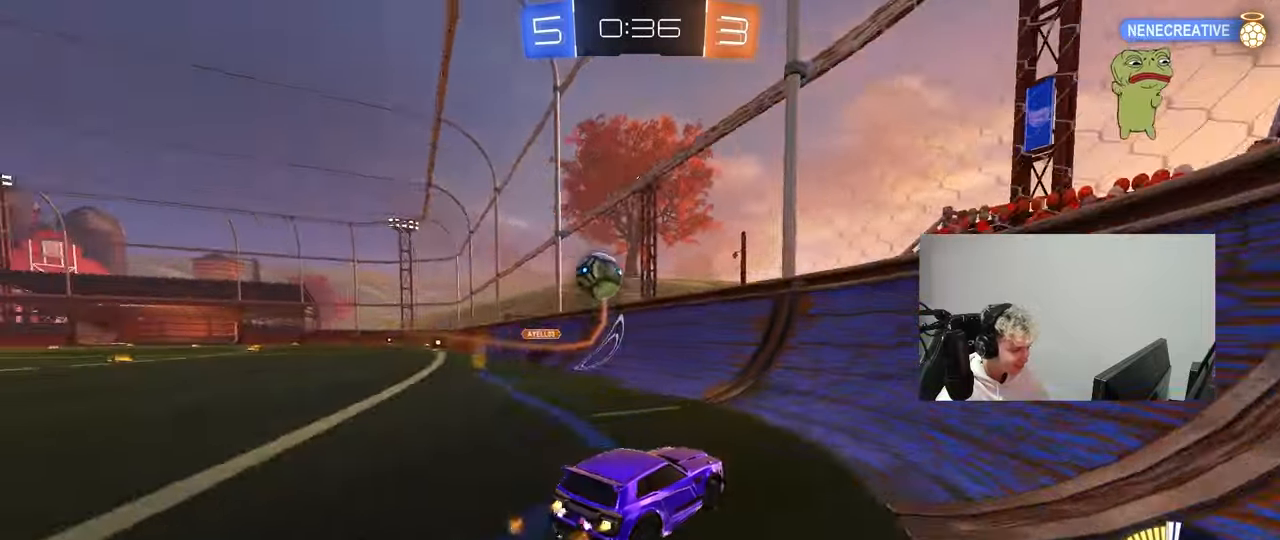
{"keys": ["d", "w"], "mouse": [], "mouse_move": "still", "events": [[117, "a", "down"], [167, "a", "up"], [200, "d", "down"], [200, "mouse_left", "up"], [250, "shift", "down"], [400, "shift", "up"]]}
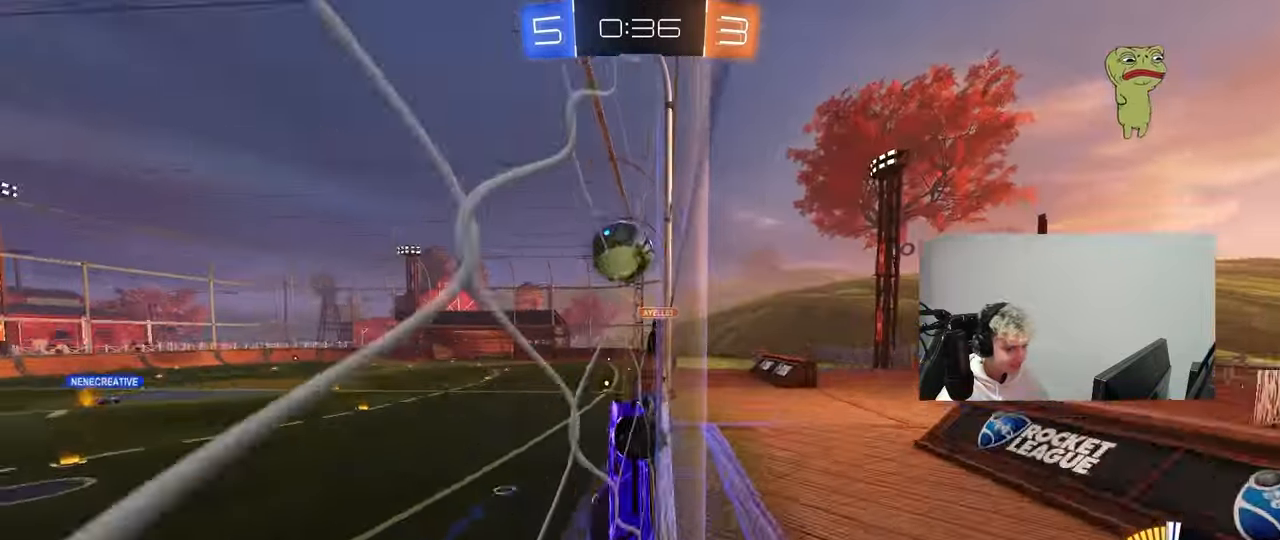
{"keys": ["d", "w"], "mouse": ["left"], "mouse_move": "still", "events": [[183, "mouse_left", "down"], [183, "shift", "down"], [233, "shift", "up"]]}
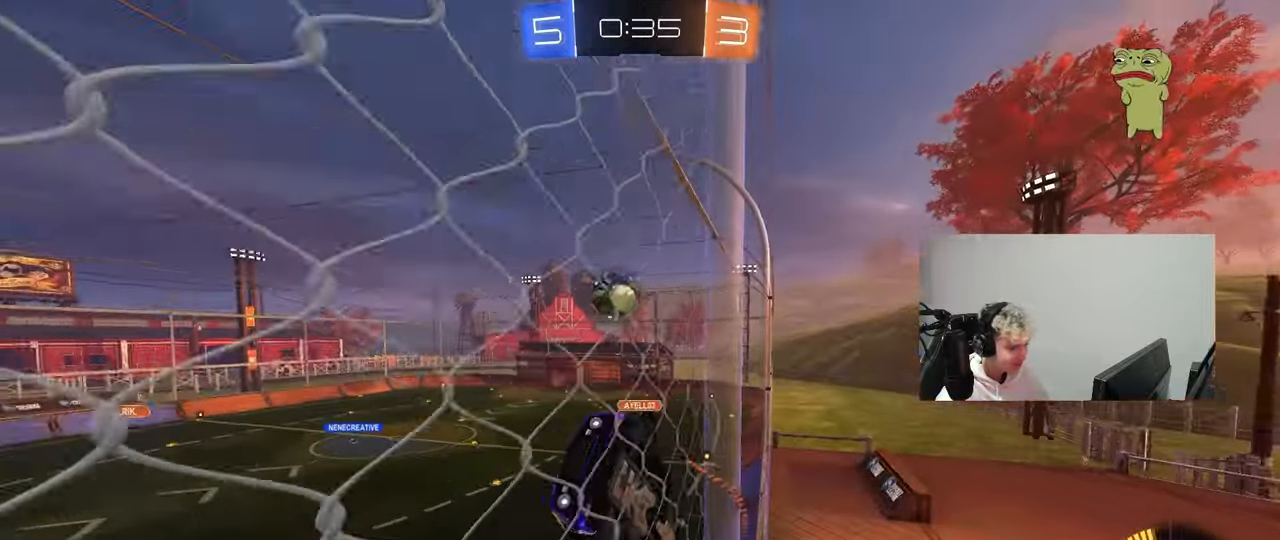
{"keys": ["w"], "mouse": [], "mouse_move": "still", "events": [[200, "mouse_left", "up"], [233, "shift", "down"], [283, "shift", "up"], [433, "d", "up"]]}
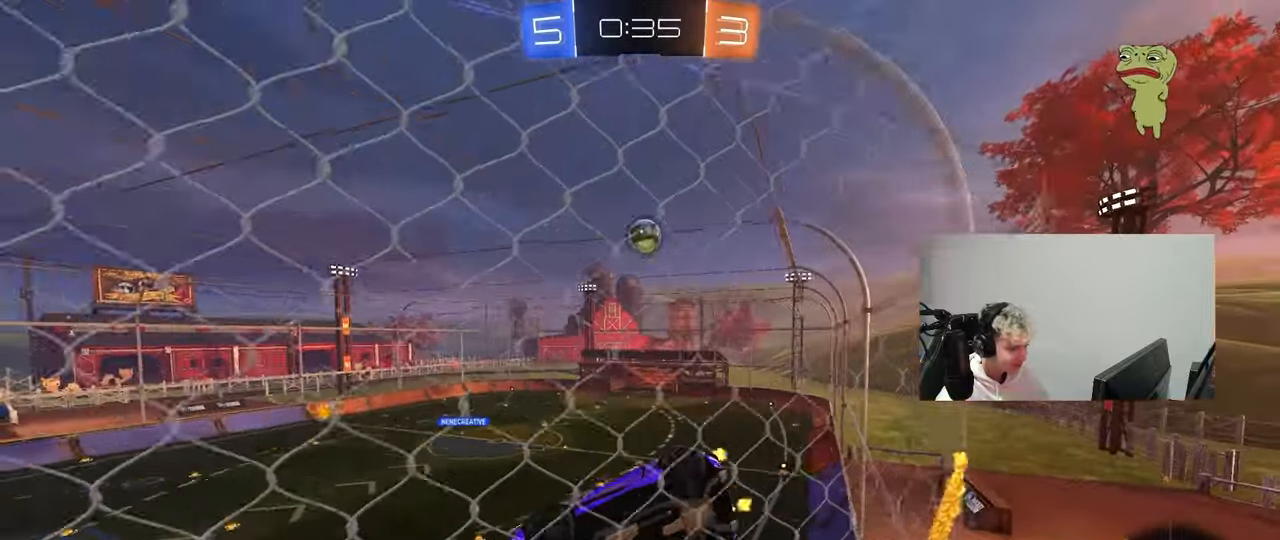
{"keys": ["w"], "mouse": ["left"], "mouse_move": "still", "events": [[67, "d", "down"], [250, "d", "up"], [300, "mouse_left", "down"]]}
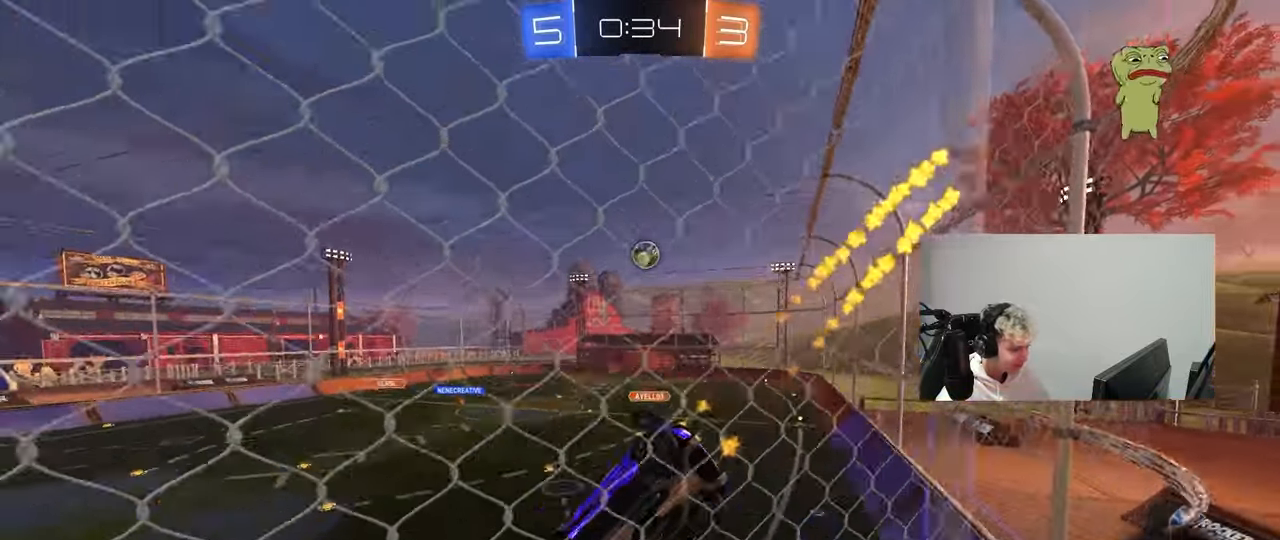
{"keys": ["w"], "mouse": [], "mouse_move": "still", "events": [[133, "mouse_left", "up"], [183, "a", "down"], [267, "a", "up"], [317, "d", "down"], [467, "d", "up"]]}
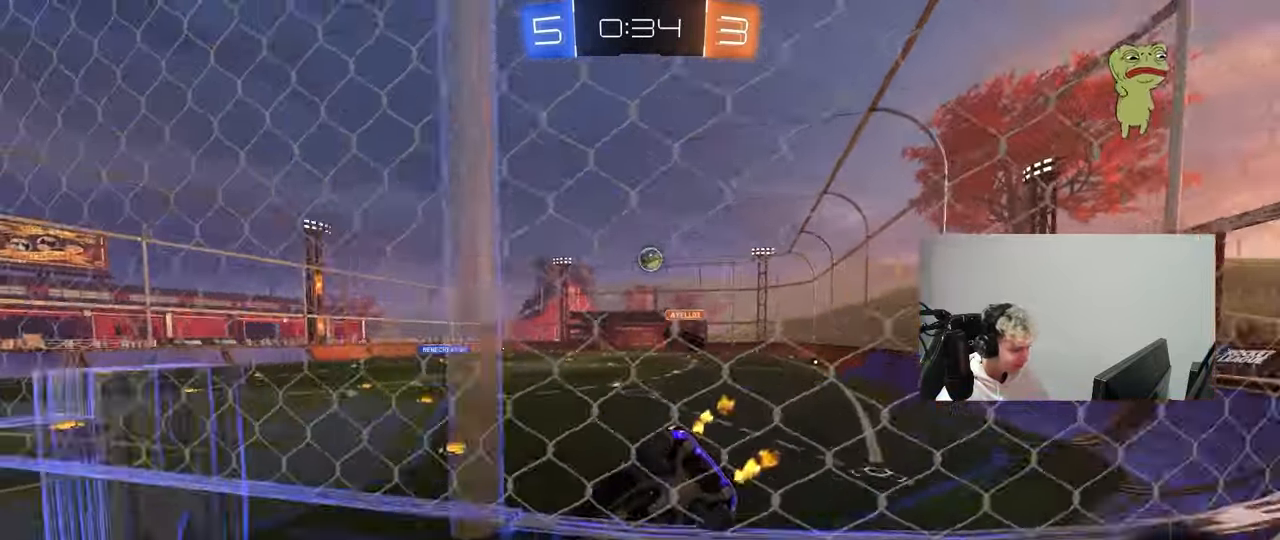
{"keys": ["a", "s"], "mouse": ["left", "right"], "mouse_move": "still", "events": [[17, "mouse_left", "down"], [50, "d", "down"], [283, "mouse_left", "up"], [433, "d", "up"], [433, "mouse_left", "down"], [433, "mouse_right", "down"], [433, "w", "up"], [467, "a", "down"], [467, "s", "down"]]}
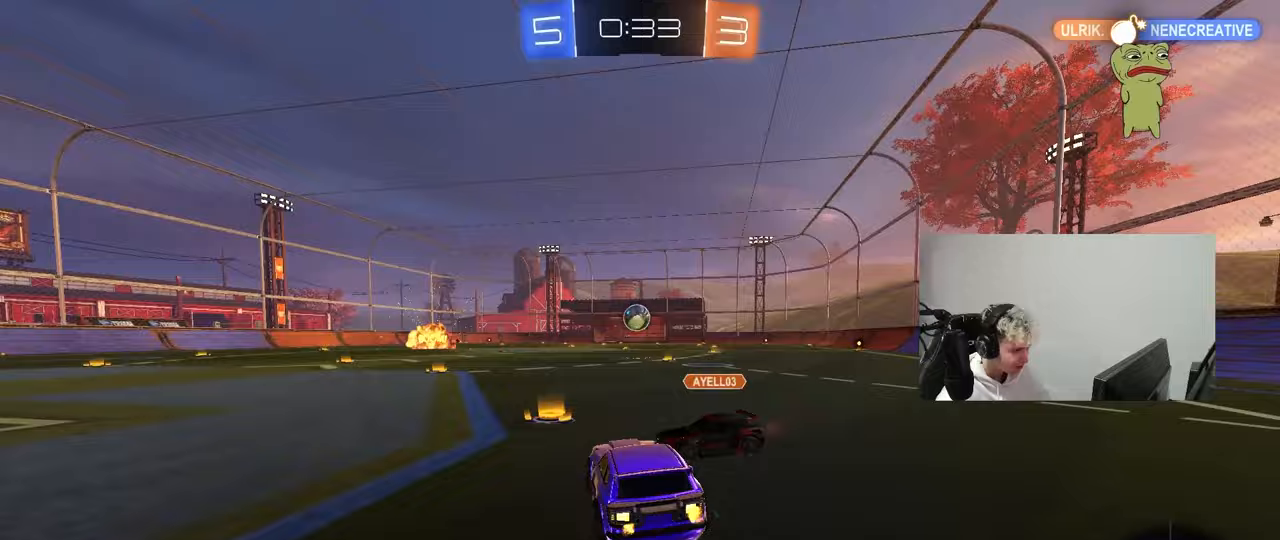
{"keys": ["s"], "mouse": [], "mouse_move": "still", "events": [[17, "shift", "down"], [67, "a", "up"], [67, "shift", "up"], [117, "mouse_right", "up"], [117, "s", "up"], [167, "mouse_right", "down"], [217, "d", "down"], [300, "d", "up"], [350, "mouse_left", "up"], [350, "mouse_right", "up"], [400, "a", "down"], [400, "s", "down"], [450, "a", "up"]]}
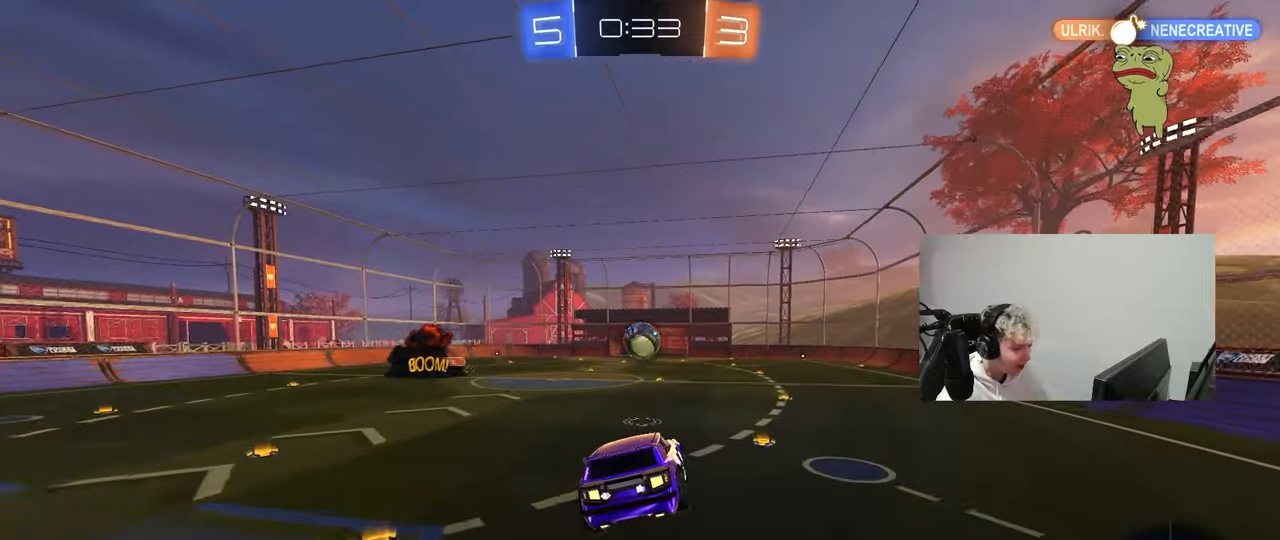
{"keys": ["d", "w"], "mouse": ["left"], "mouse_move": "still", "events": [[33, "d", "down"], [133, "a", "down"], [133, "d", "up"], [217, "a", "up"], [217, "mouse_left", "down"], [217, "s", "up"], [317, "d", "down"], [367, "a", "down"], [367, "w", "down"], [417, "a", "up"], [417, "d", "up"], [467, "d", "down"]]}
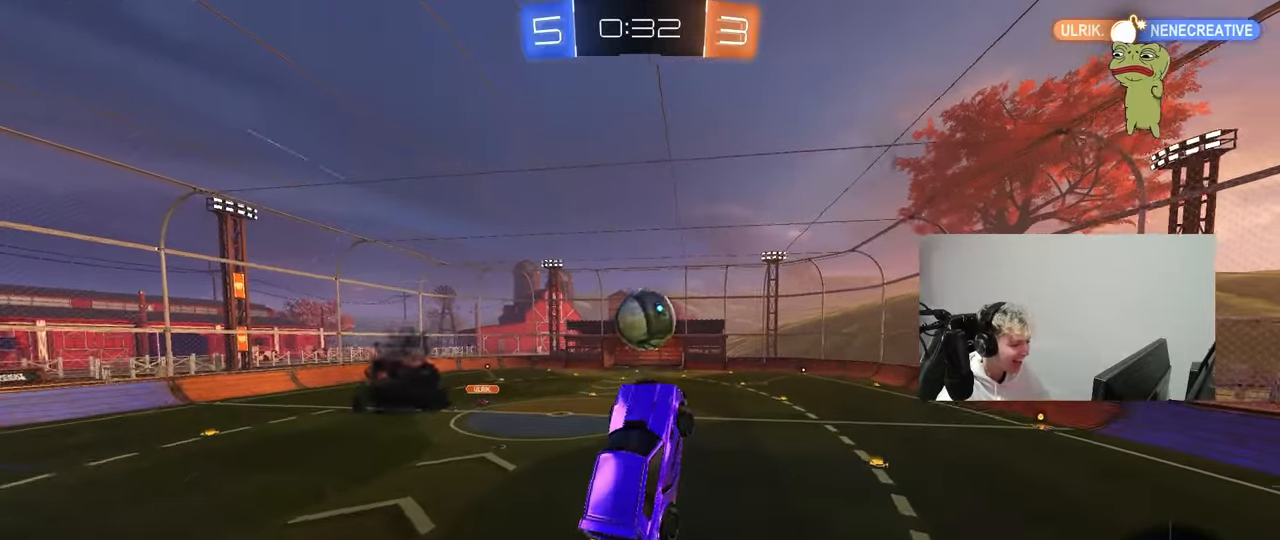
{"keys": ["a"], "mouse": [], "mouse_move": "up", "events": [[50, "a", "down"], [50, "d", "up"], [100, "a", "up"], [100, "d", "down"], [100, "w", "up"], [200, "a", "down"], [200, "d", "up"], [200, "w", "down"], [467, "mouse_left", "up"], [467, "w", "up"]]}
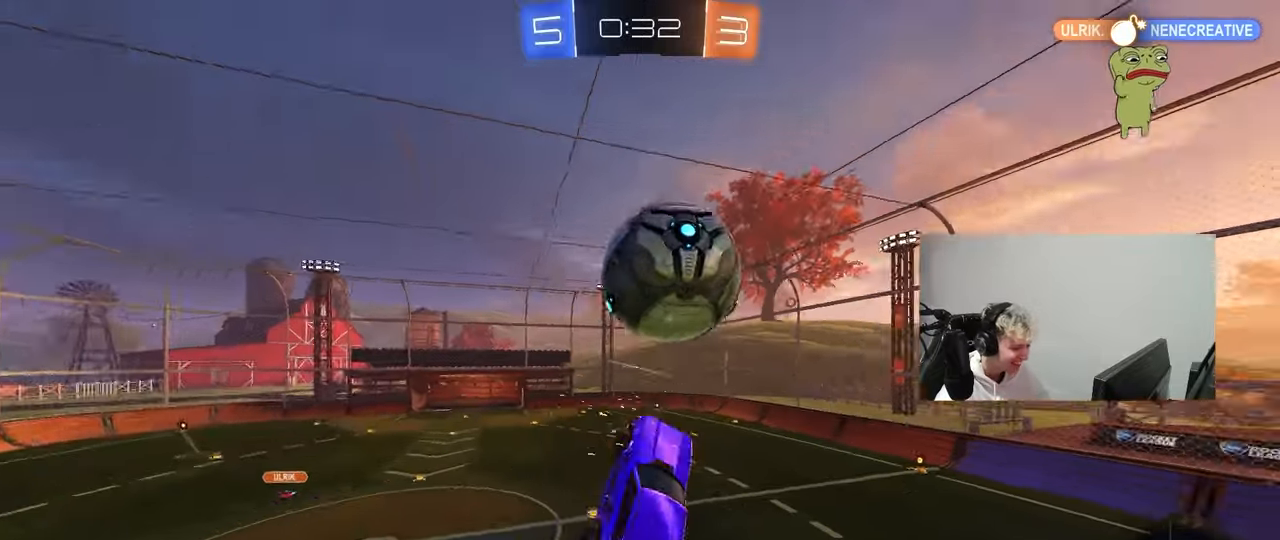
{"keys": ["a", "s", "space"], "mouse": [], "mouse_move": "still", "events": [[17, "a", "up"], [67, "a", "down"], [67, "shift", "down"], [167, "s", "down"], [250, "s", "up"], [400, "s", "down"], [400, "space", "down"], [483, "shift", "up"]]}
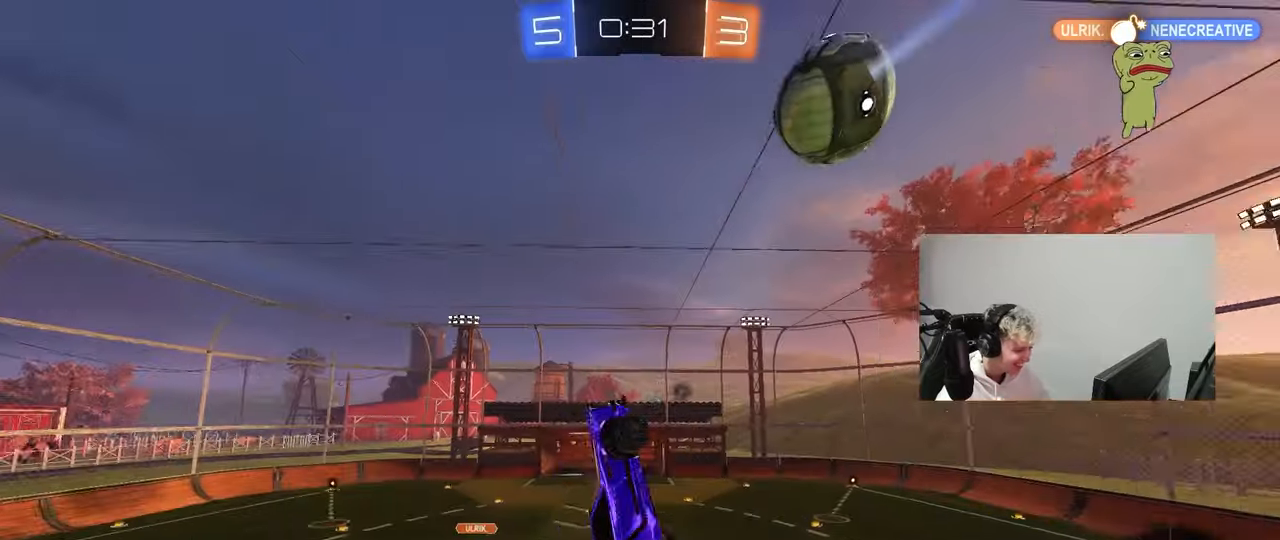
{"keys": ["a", "shift", "w"], "mouse": ["left"], "mouse_move": "still", "events": [[83, "space", "up"], [183, "s", "up"], [183, "shift", "down"], [267, "mouse_left", "down"], [317, "w", "down"]]}